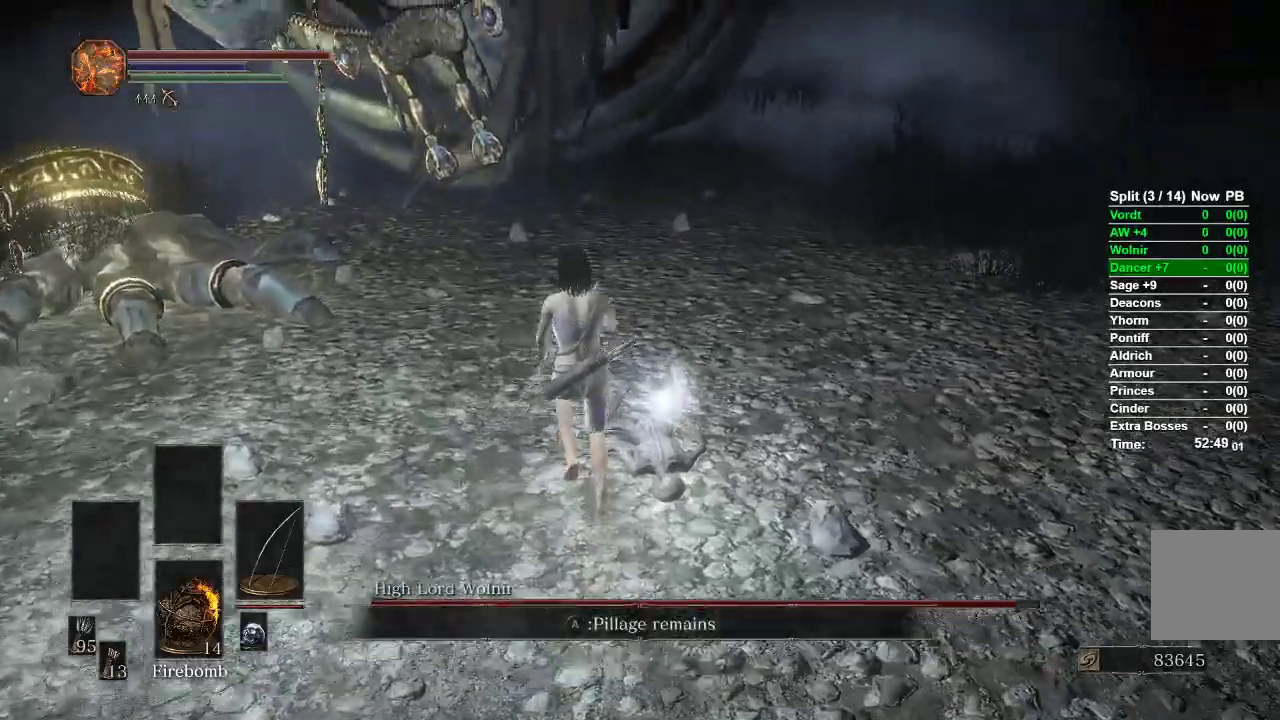
Gameplay with a controller (Xbox layout); each line is a JSON object with the inputs held at the frame after it. "events" lists button and stick changes between this image and that frame as [ms after this image, input, new state], when the widget could be followed in between.
{"buttons": [], "left_stick": "left", "right_stick": "right", "events": [[133, "left_stick", "up-left"], [350, "left_stick", "center"], [417, "left_stick", "left"]]}
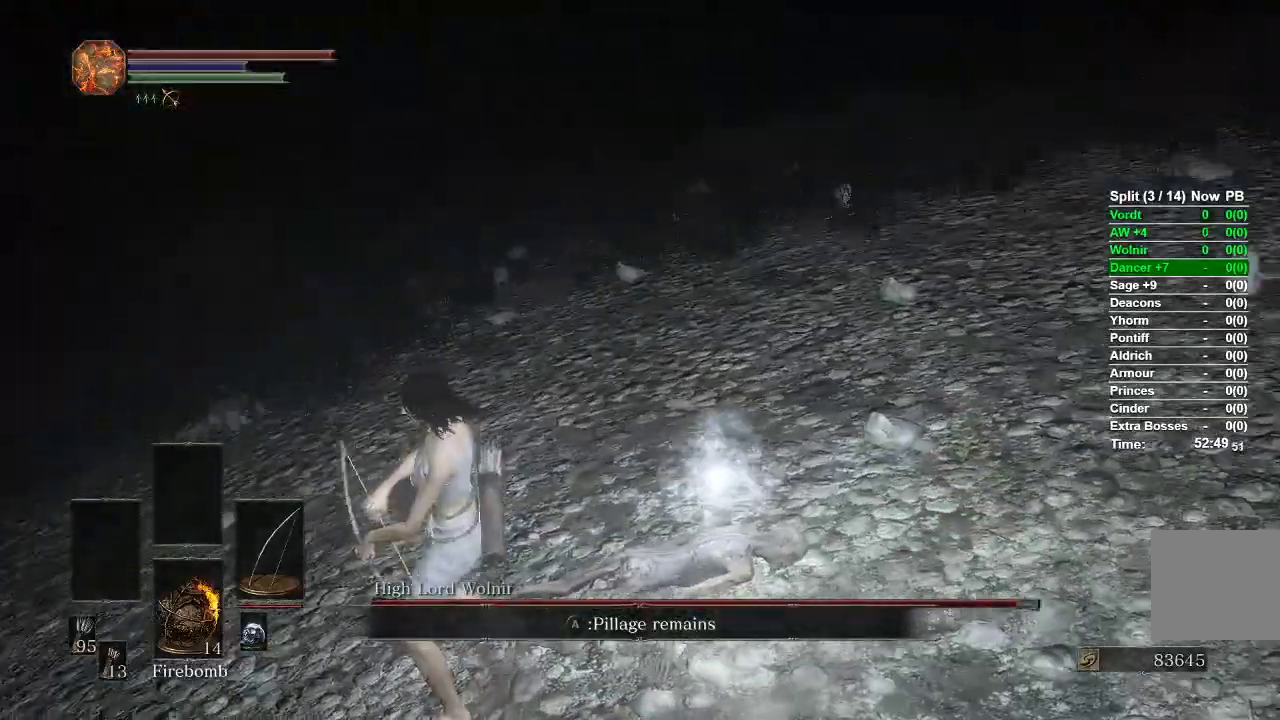
{"buttons": [], "left_stick": "down-left", "right_stick": "center", "events": [[67, "right_stick", "center"], [150, "left_stick", "center"], [283, "left_stick", "down-left"], [317, "right_stick", "right"], [500, "right_stick", "center"]]}
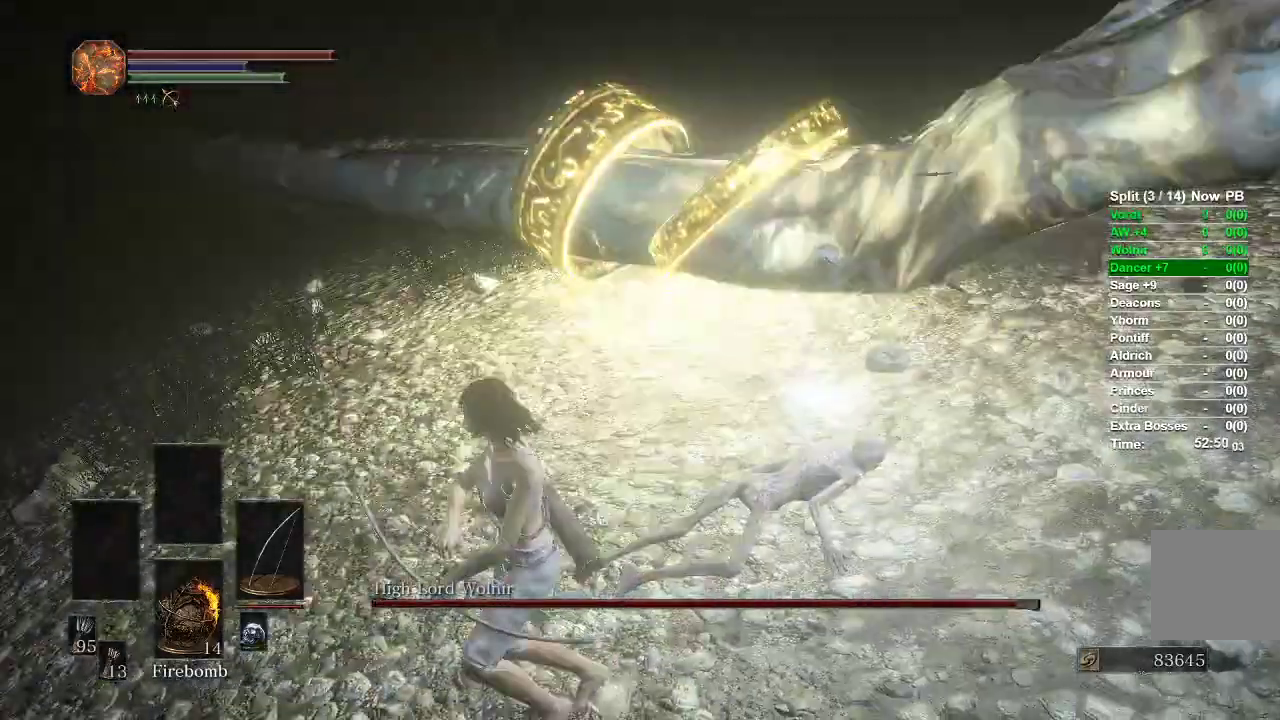
{"buttons": ["R1"], "left_stick": "up", "right_stick": "up-left", "events": [[17, "R1", "down"], [50, "left_stick", "center"], [67, "R1", "up"], [167, "left_stick", "down-left"], [300, "left_stick", "center"], [350, "left_stick", "up"], [367, "R1", "down"], [400, "right_stick", "up-left"]]}
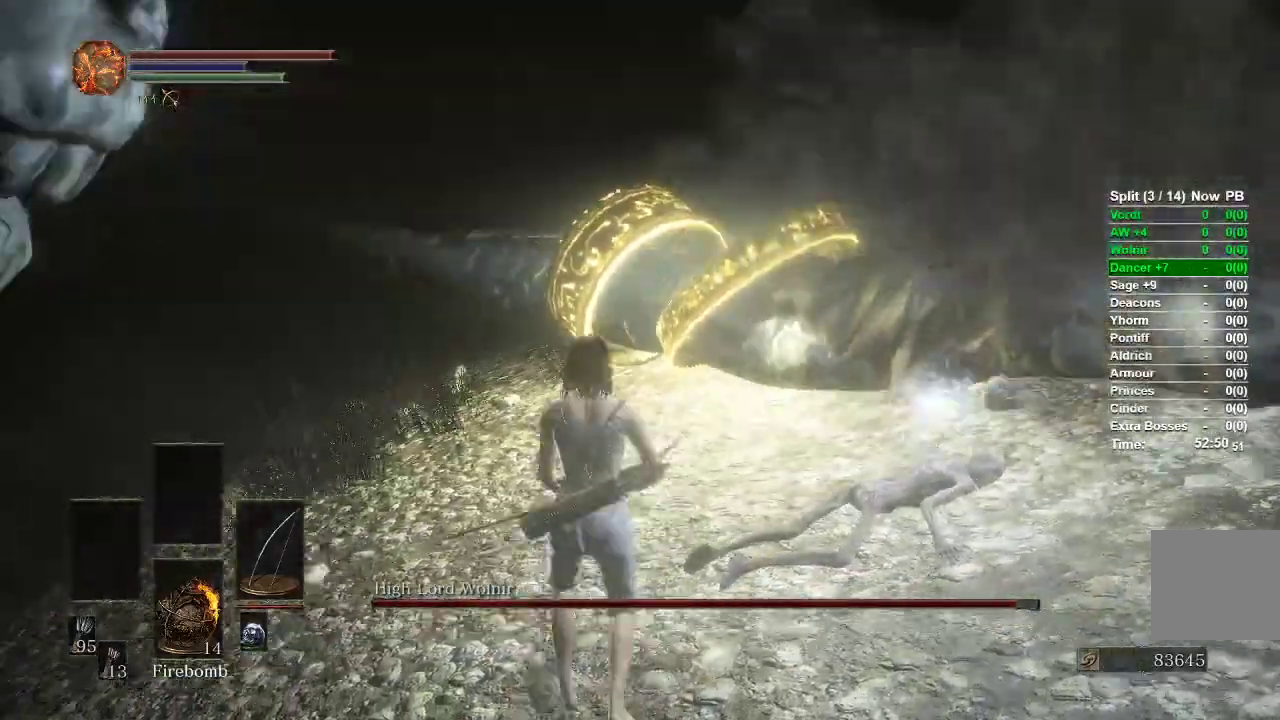
{"buttons": [], "left_stick": "up", "right_stick": "center", "events": [[17, "right_stick", "center"], [233, "right_stick", "up"], [433, "R1", "up"], [467, "right_stick", "center"]]}
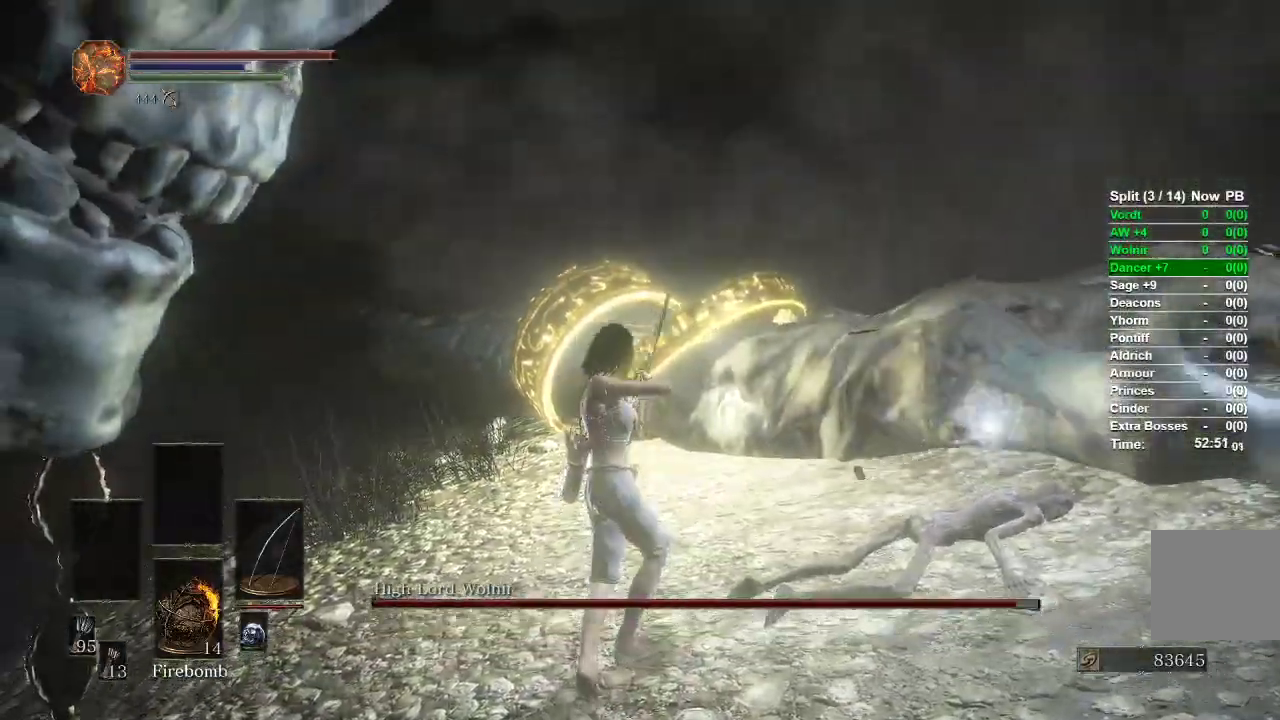
{"buttons": [], "left_stick": "up", "right_stick": "center", "events": []}
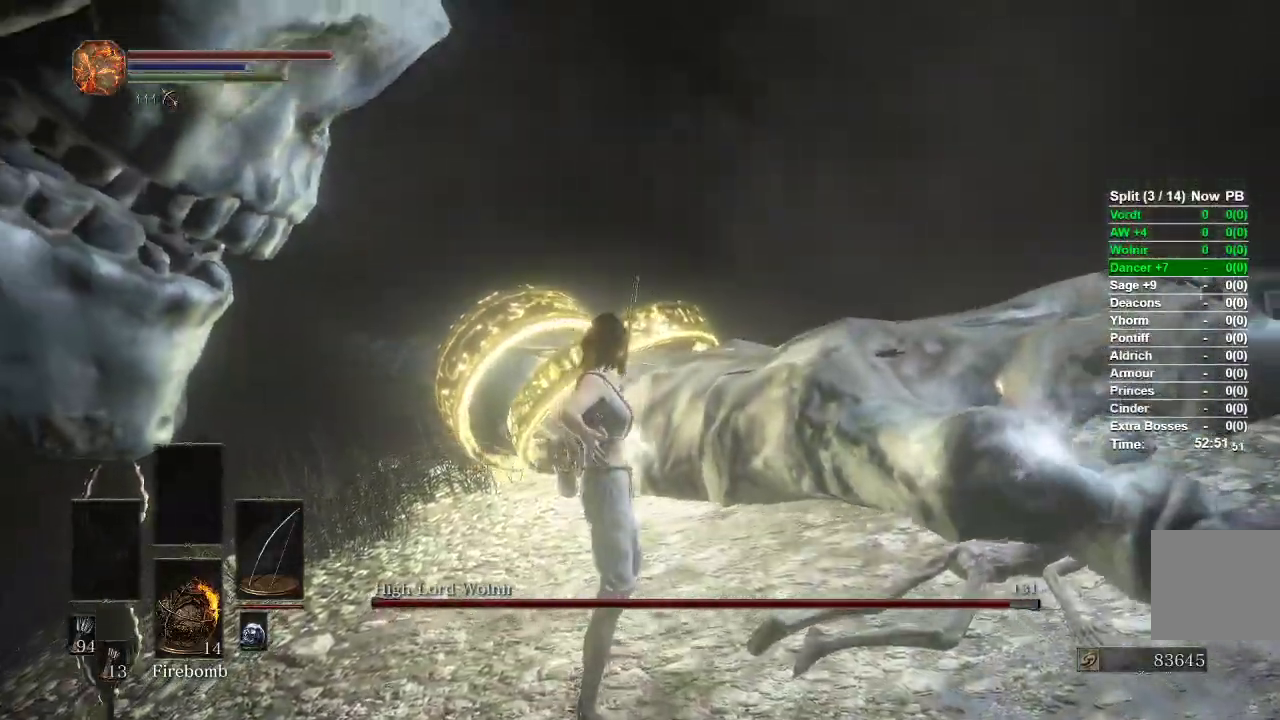
{"buttons": [], "left_stick": "right", "right_stick": "left", "events": [[50, "right_stick", "right"], [83, "left_stick", "center"], [350, "left_stick", "right"], [433, "right_stick", "left"]]}
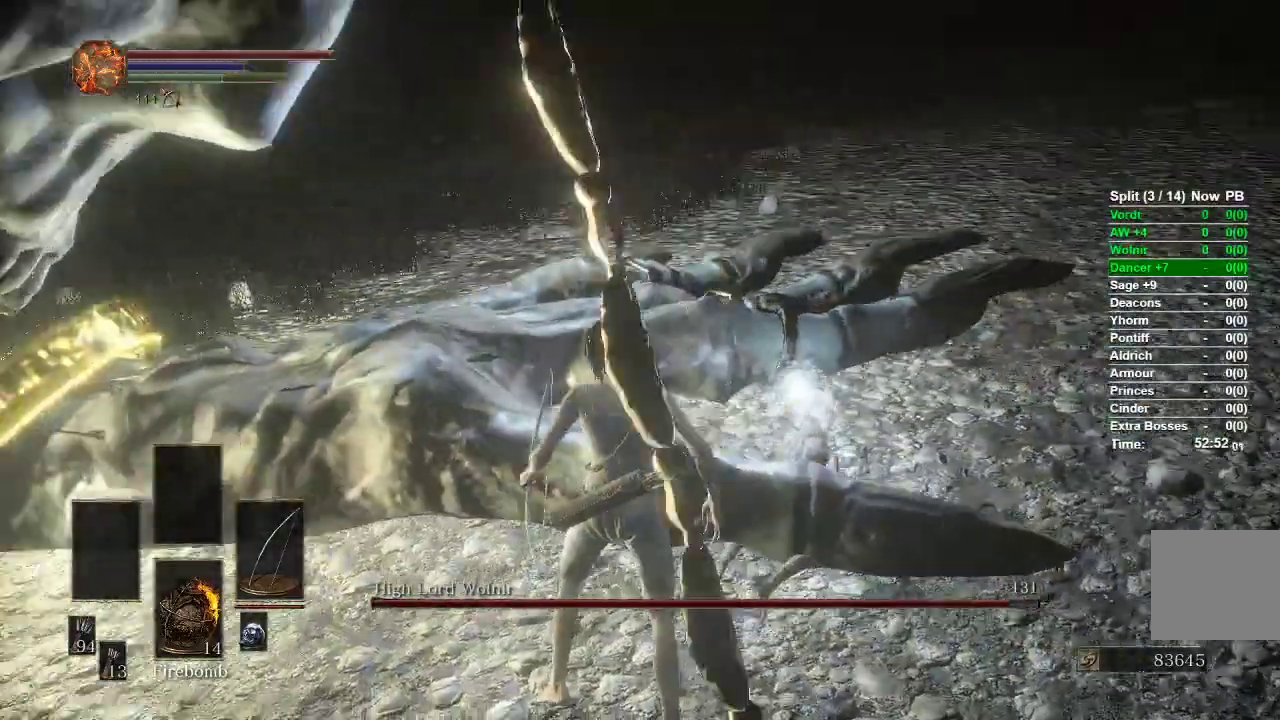
{"buttons": ["R1"], "left_stick": "up-left", "right_stick": "left", "events": [[250, "R1", "down"], [267, "left_stick", "down"], [333, "left_stick", "left"], [367, "right_stick", "center"], [383, "left_stick", "up-left"], [500, "right_stick", "left"]]}
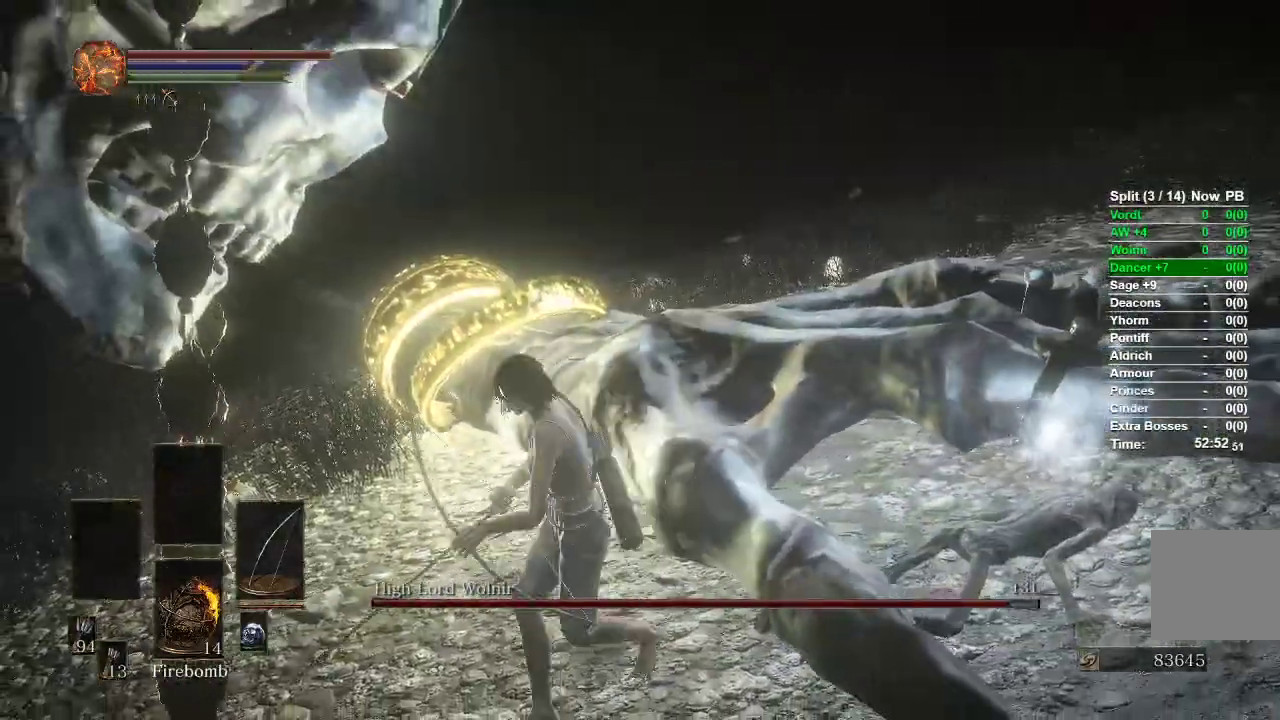
{"buttons": ["R1"], "left_stick": "up", "right_stick": "left", "events": [[17, "left_stick", "up"], [117, "right_stick", "center"], [467, "right_stick", "left"]]}
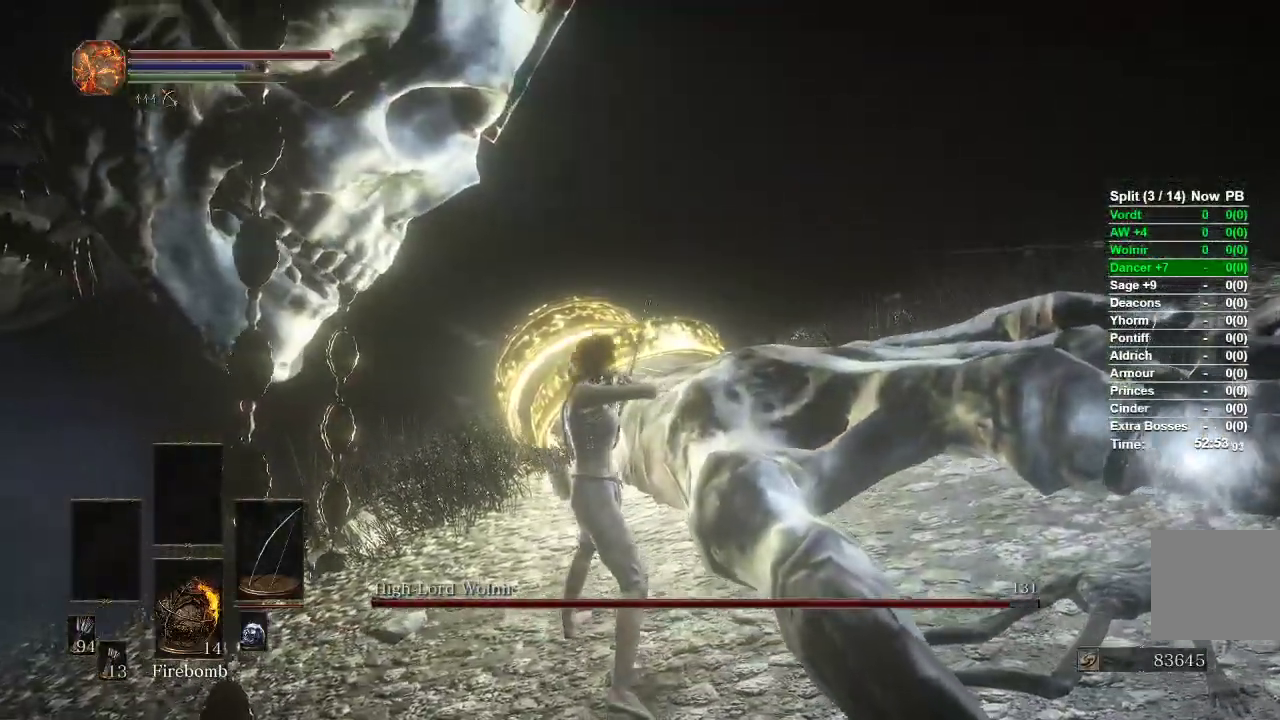
{"buttons": [], "left_stick": "up", "right_stick": "right", "events": [[33, "right_stick", "center"], [167, "R1", "up"], [433, "right_stick", "right"]]}
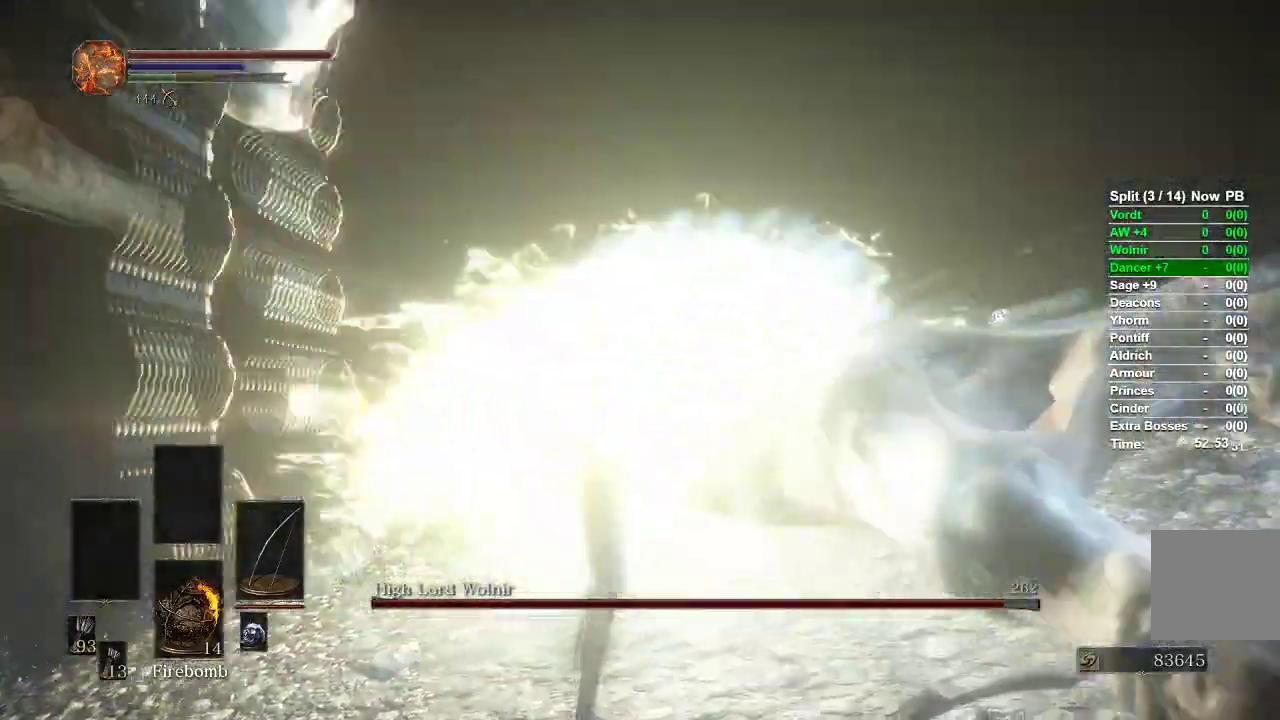
{"buttons": [], "left_stick": "up", "right_stick": "right", "events": [[33, "left_stick", "center"], [233, "left_stick", "right"], [300, "left_stick", "up-right"], [500, "left_stick", "up"]]}
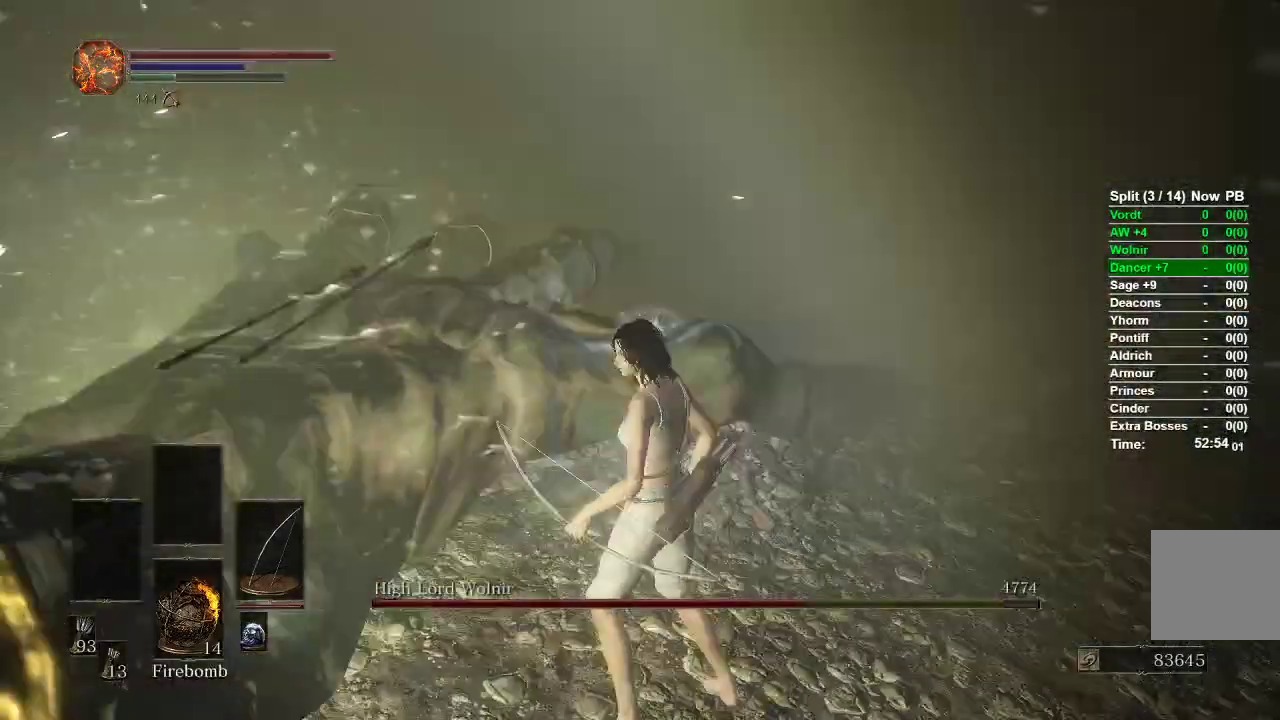
{"buttons": [], "left_stick": "up", "right_stick": "right", "events": []}
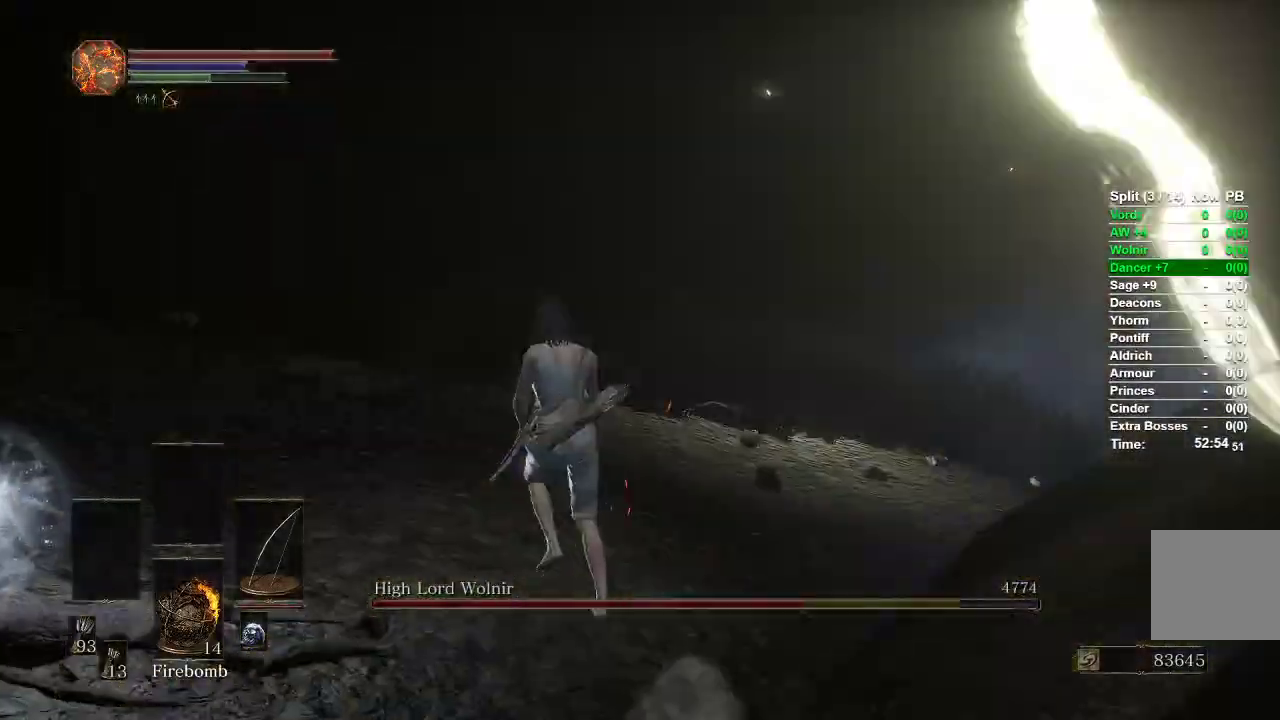
{"buttons": [], "left_stick": "up-left", "right_stick": "right", "events": [[283, "left_stick", "up-left"]]}
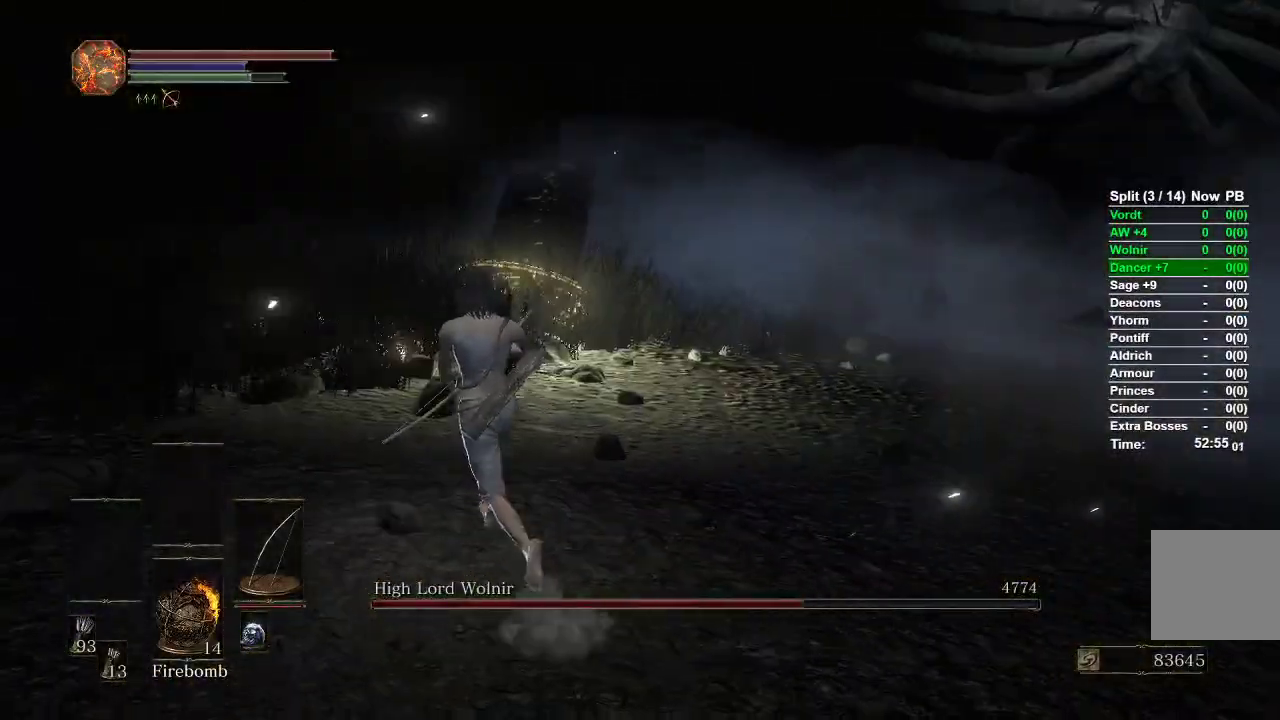
{"buttons": [], "left_stick": "up-left", "right_stick": "right", "events": [[350, "right_stick", "center"], [500, "right_stick", "right"]]}
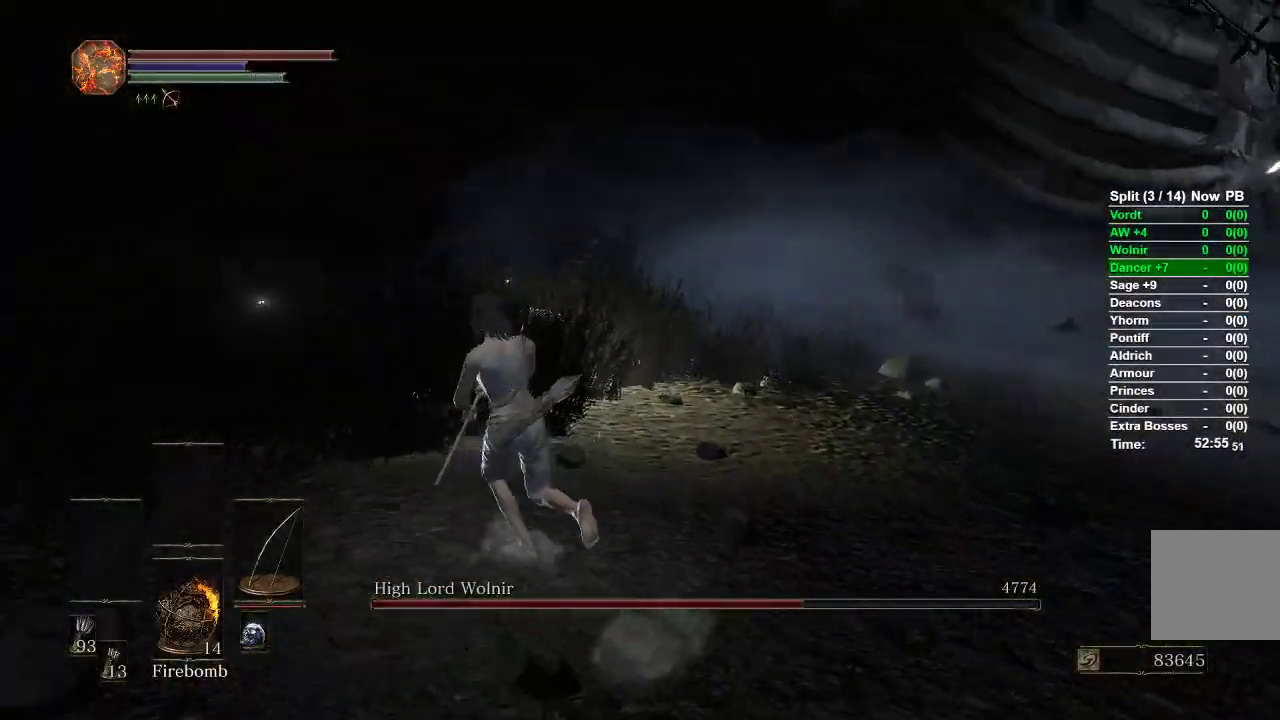
{"buttons": ["L1", "R1"], "left_stick": "up", "right_stick": "up-right", "events": [[17, "L1", "down"], [167, "R1", "down"], [233, "left_stick", "up"], [400, "right_stick", "up-right"]]}
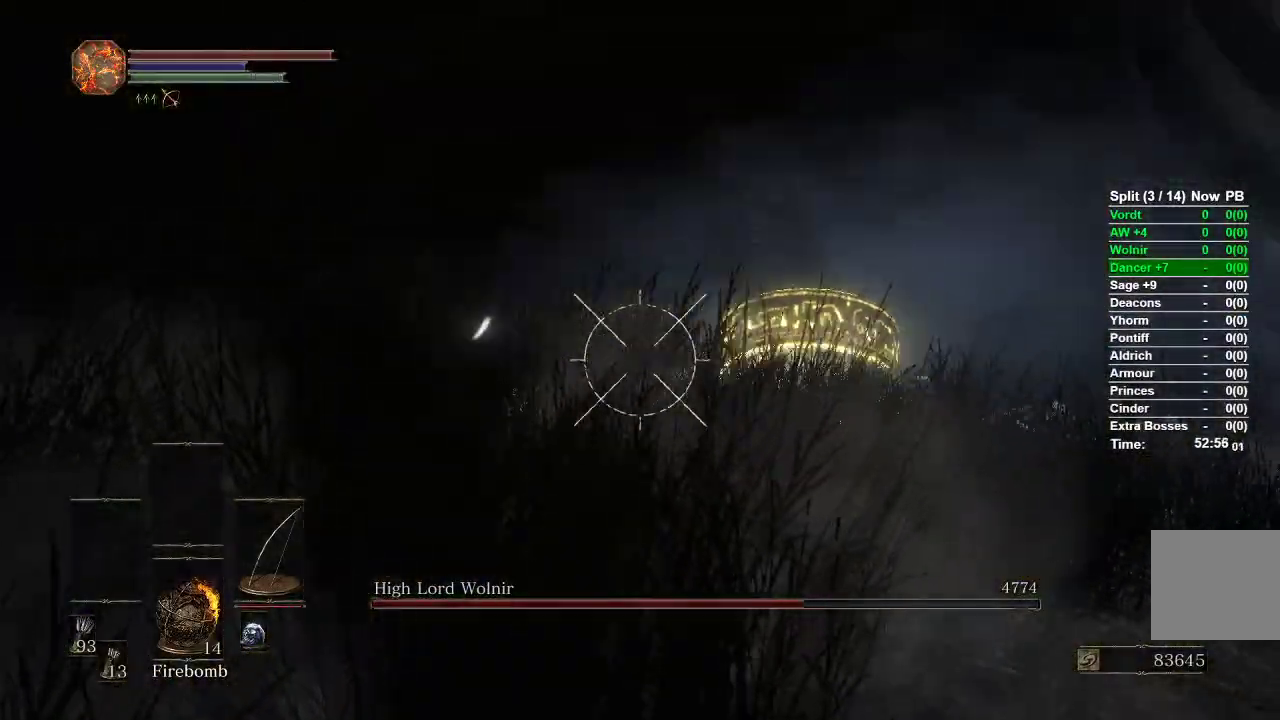
{"buttons": ["L1", "R1"], "left_stick": "up", "right_stick": "right", "events": [[283, "right_stick", "right"]]}
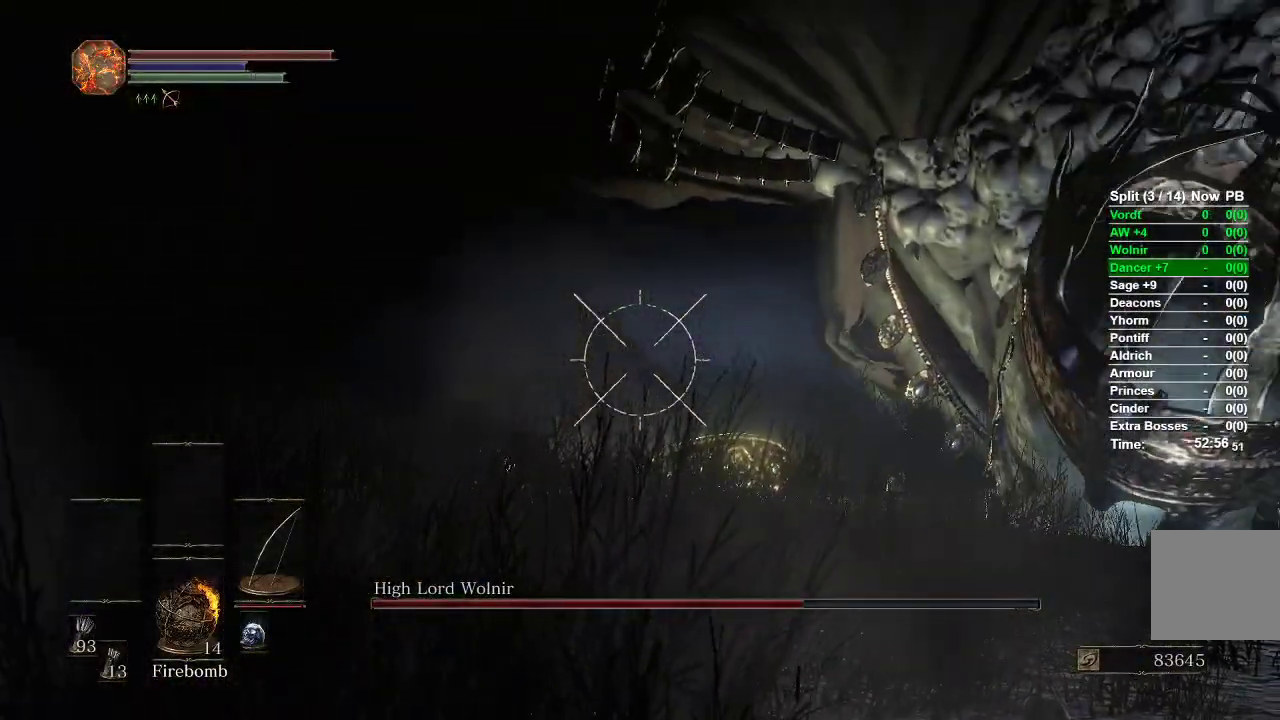
{"buttons": [], "left_stick": "up", "right_stick": "center", "events": [[33, "right_stick", "center"], [100, "R1", "up"], [467, "L1", "up"]]}
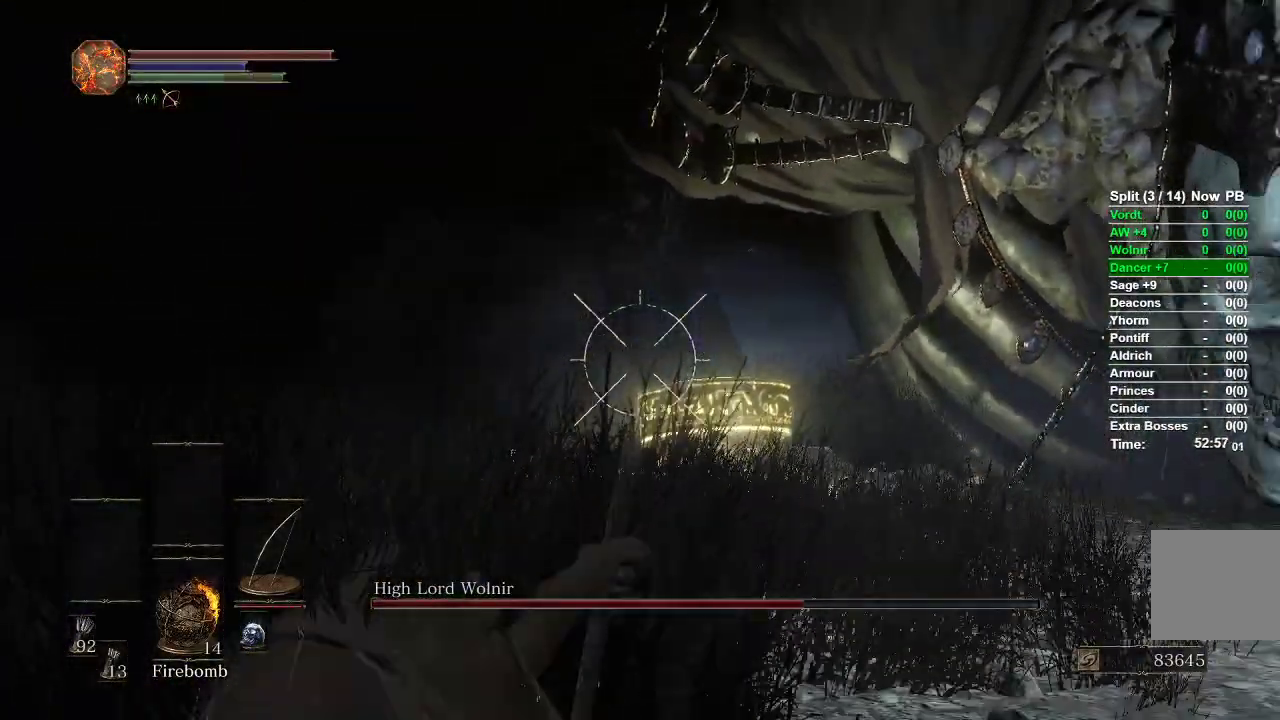
{"buttons": [], "left_stick": "up", "right_stick": "center", "events": []}
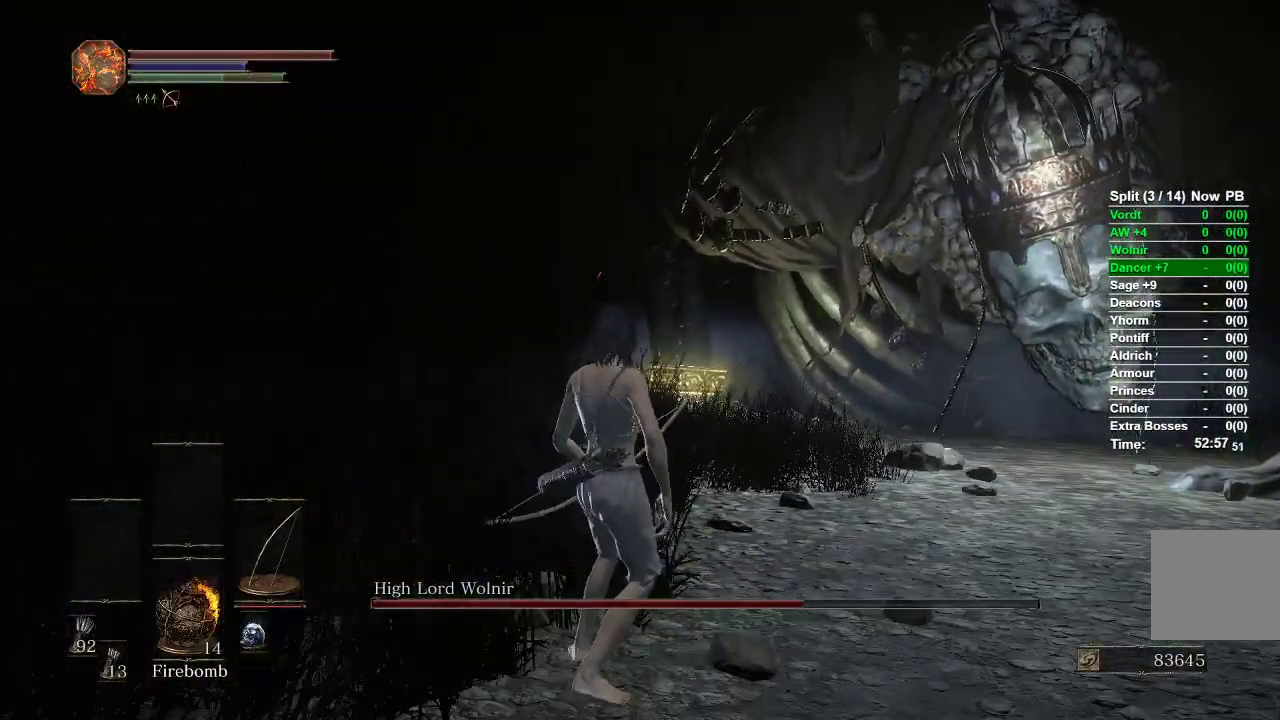
{"buttons": ["L1", "R1"], "left_stick": "up", "right_stick": "right", "events": [[83, "L1", "down"], [133, "R1", "down"], [350, "right_stick", "right"]]}
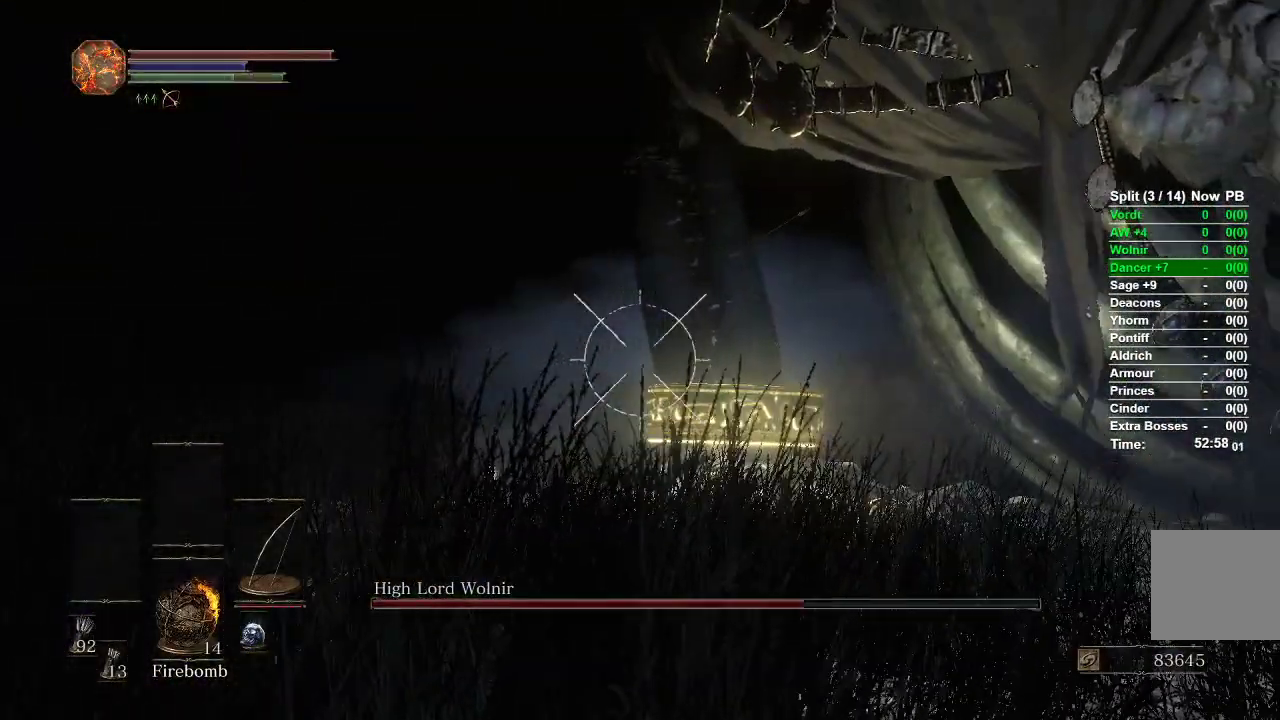
{"buttons": ["L1"], "left_stick": "up", "right_stick": "center", "events": [[367, "R1", "up"], [450, "right_stick", "center"]]}
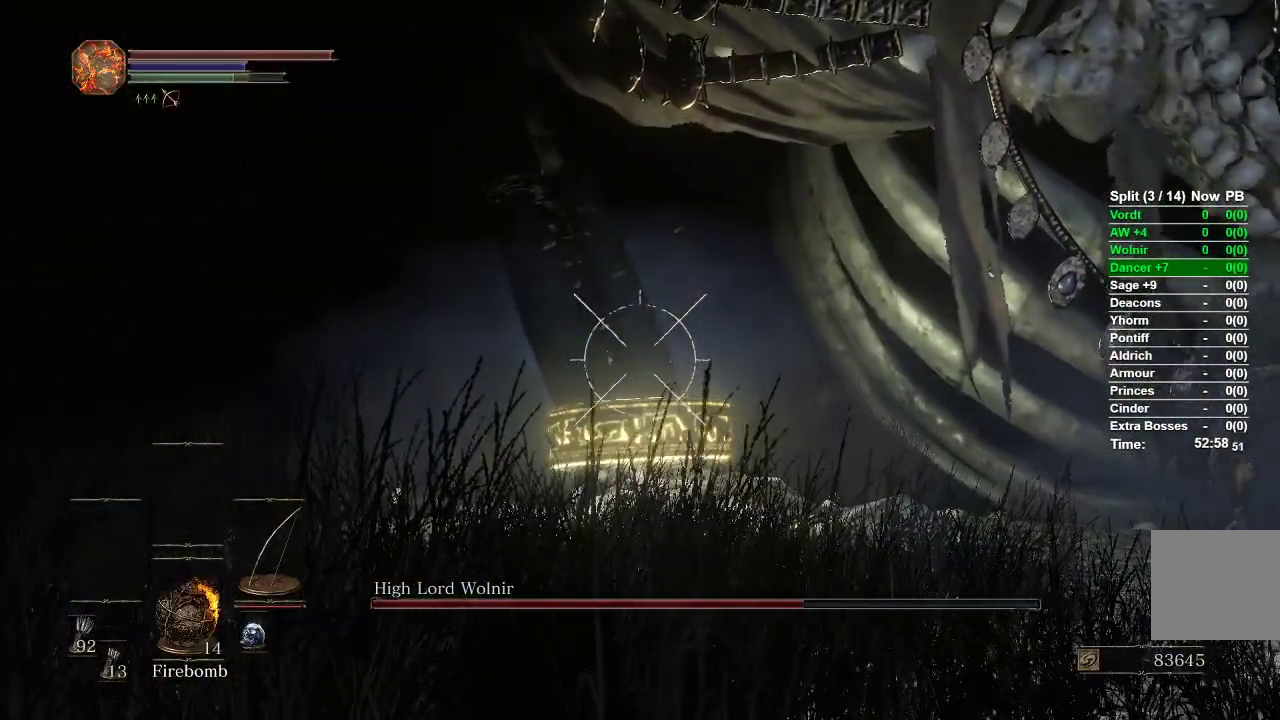
{"buttons": [], "left_stick": "up-left", "right_stick": "right", "events": [[267, "L1", "up"], [367, "right_stick", "right"], [500, "left_stick", "up-left"]]}
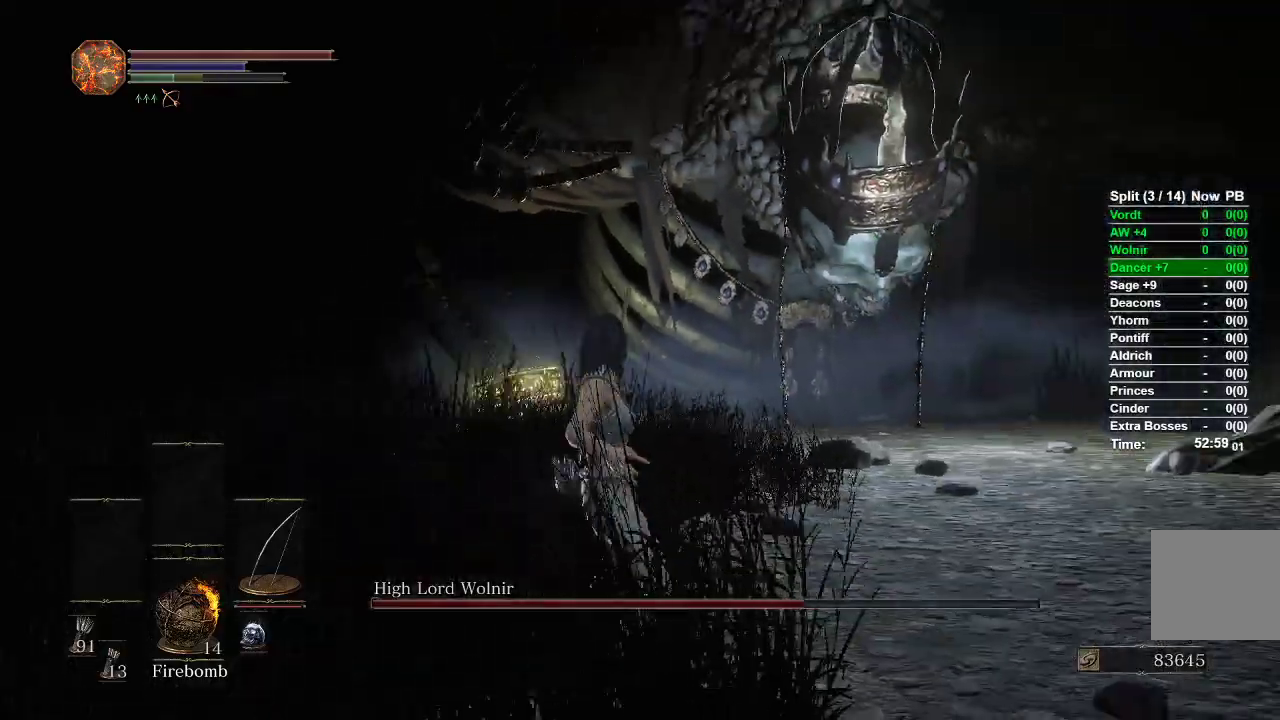
{"buttons": [], "left_stick": "up-left", "right_stick": "center", "events": [[83, "right_stick", "center"]]}
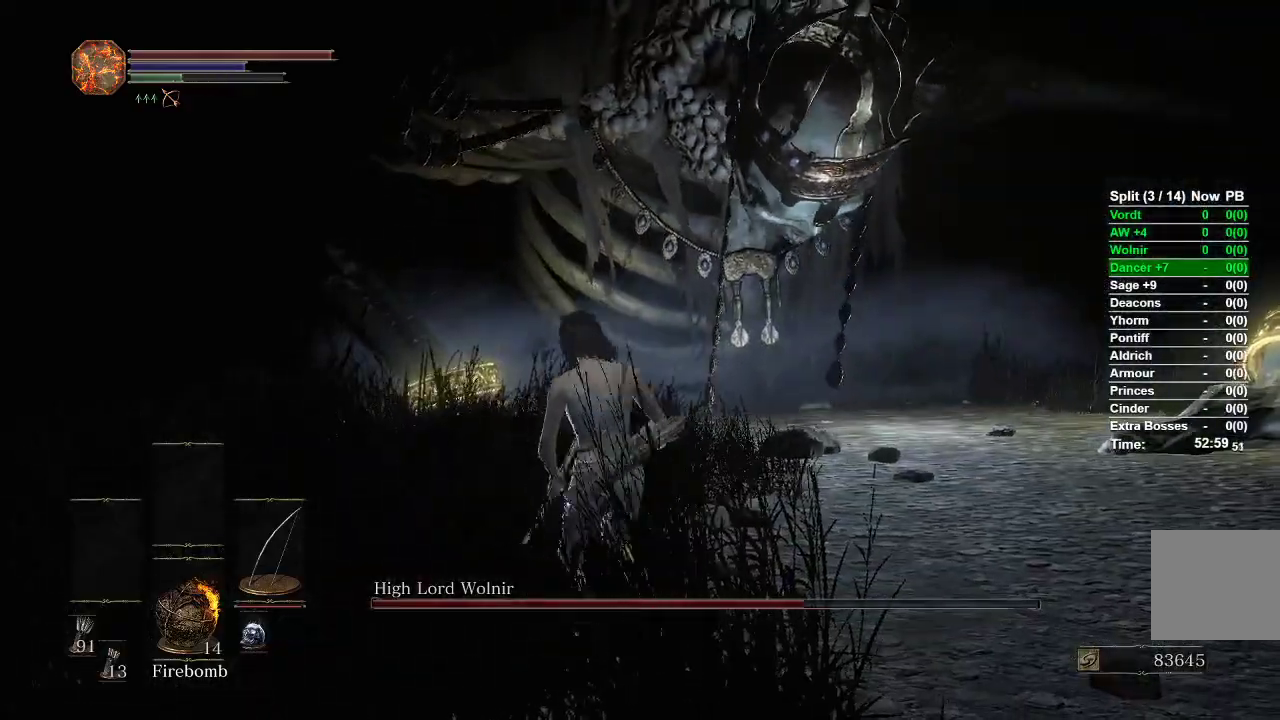
{"buttons": ["B"], "left_stick": "up-left", "right_stick": "center", "events": [[367, "B", "down"]]}
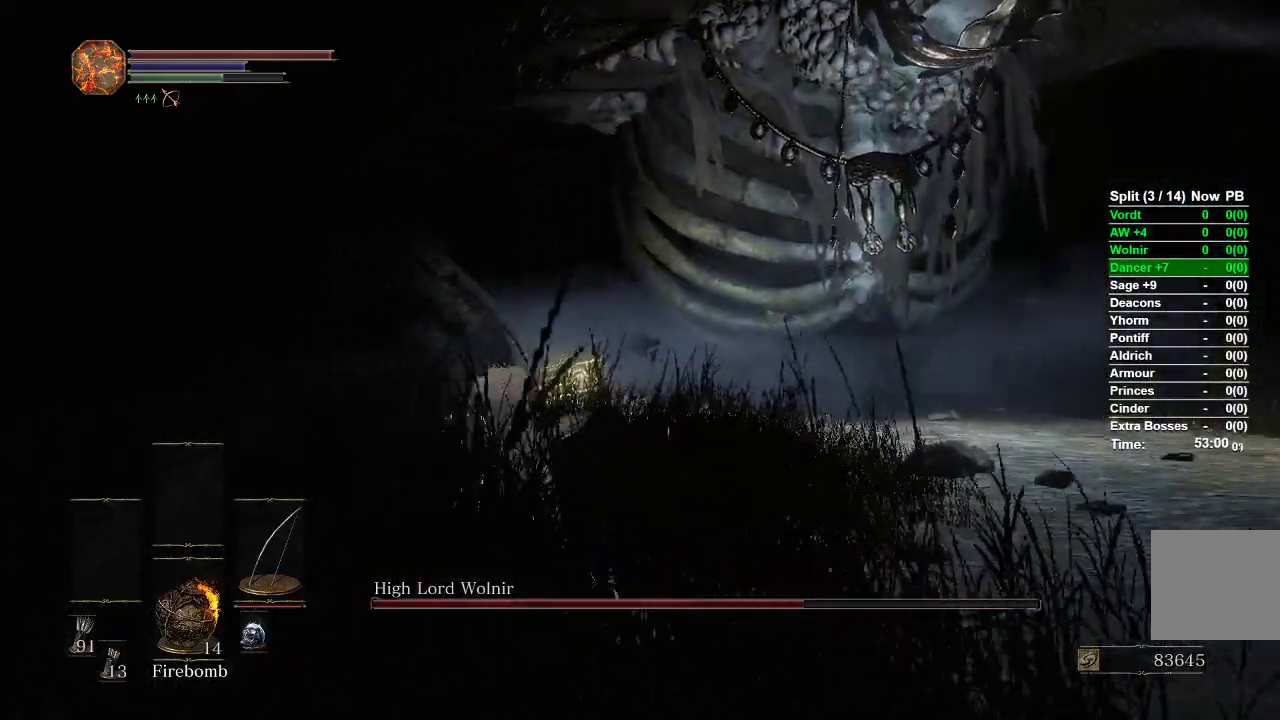
{"buttons": ["B"], "left_stick": "up-left", "right_stick": "center", "events": []}
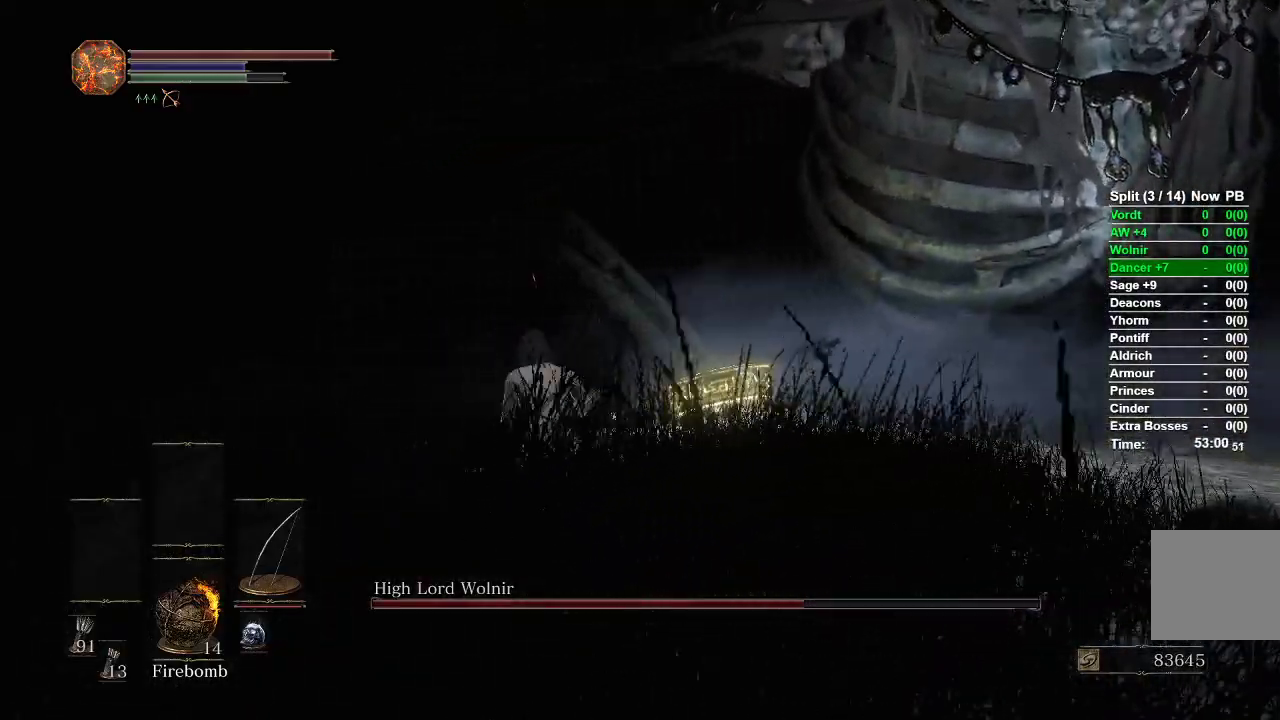
{"buttons": ["B"], "left_stick": "up-left", "right_stick": "right", "events": [[150, "right_stick", "right"]]}
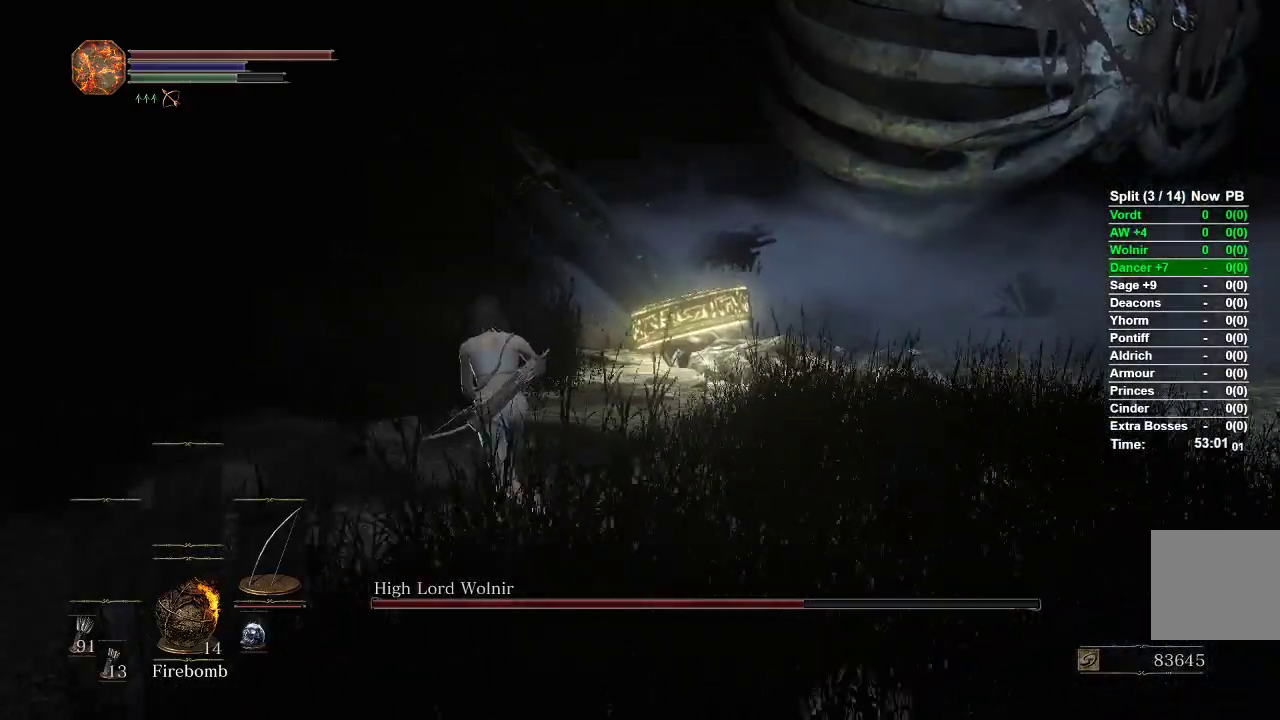
{"buttons": ["B"], "left_stick": "up-left", "right_stick": "right", "events": []}
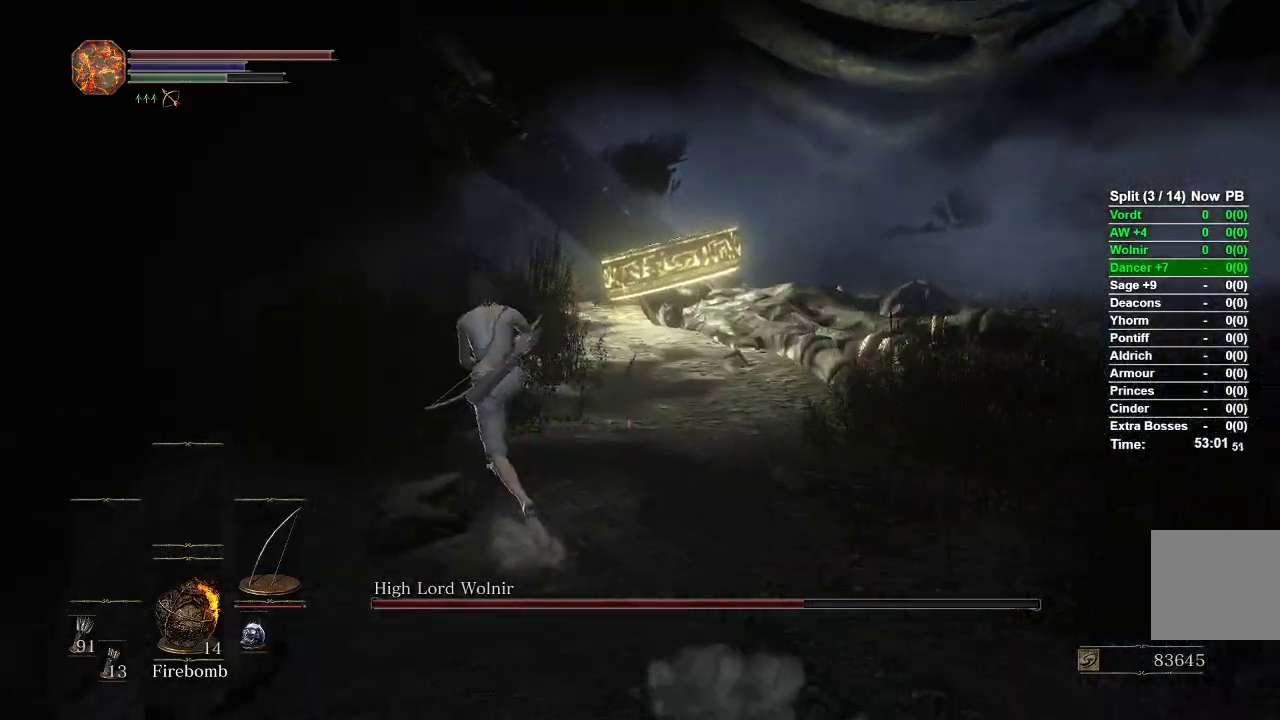
{"buttons": [], "left_stick": "up-left", "right_stick": "right", "events": [[450, "B", "up"]]}
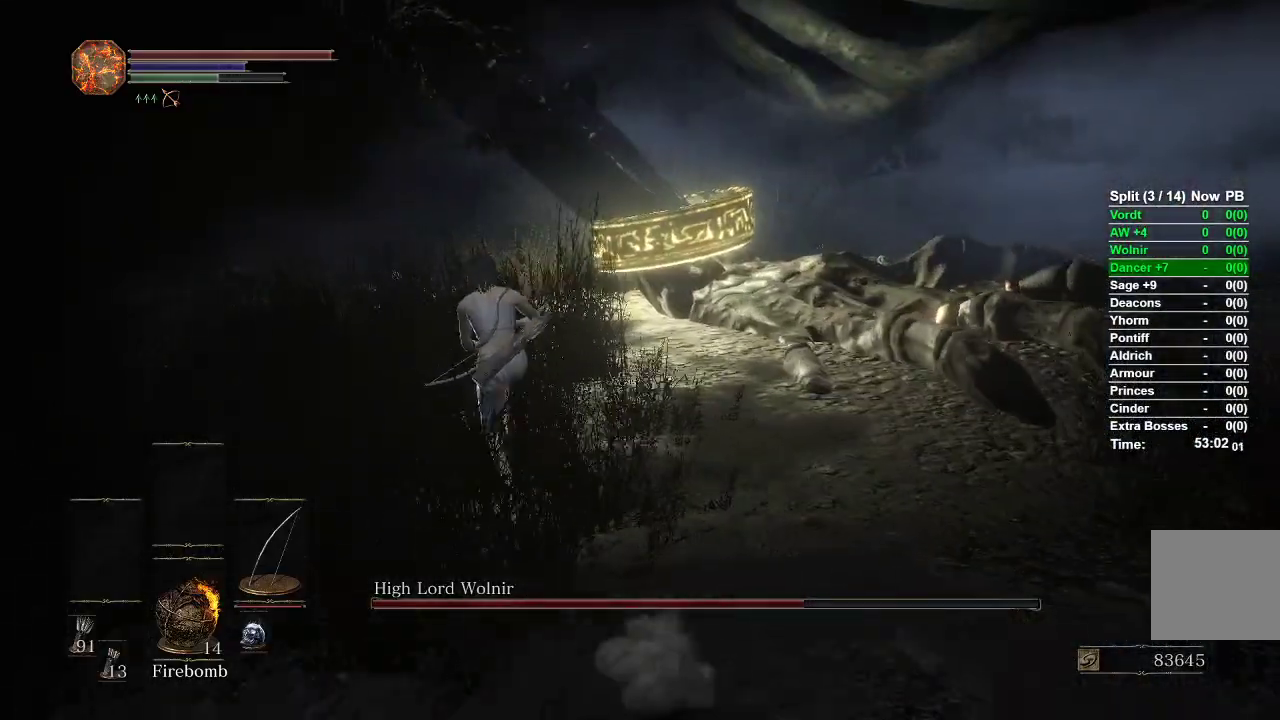
{"buttons": [], "left_stick": "up-left", "right_stick": "right", "events": []}
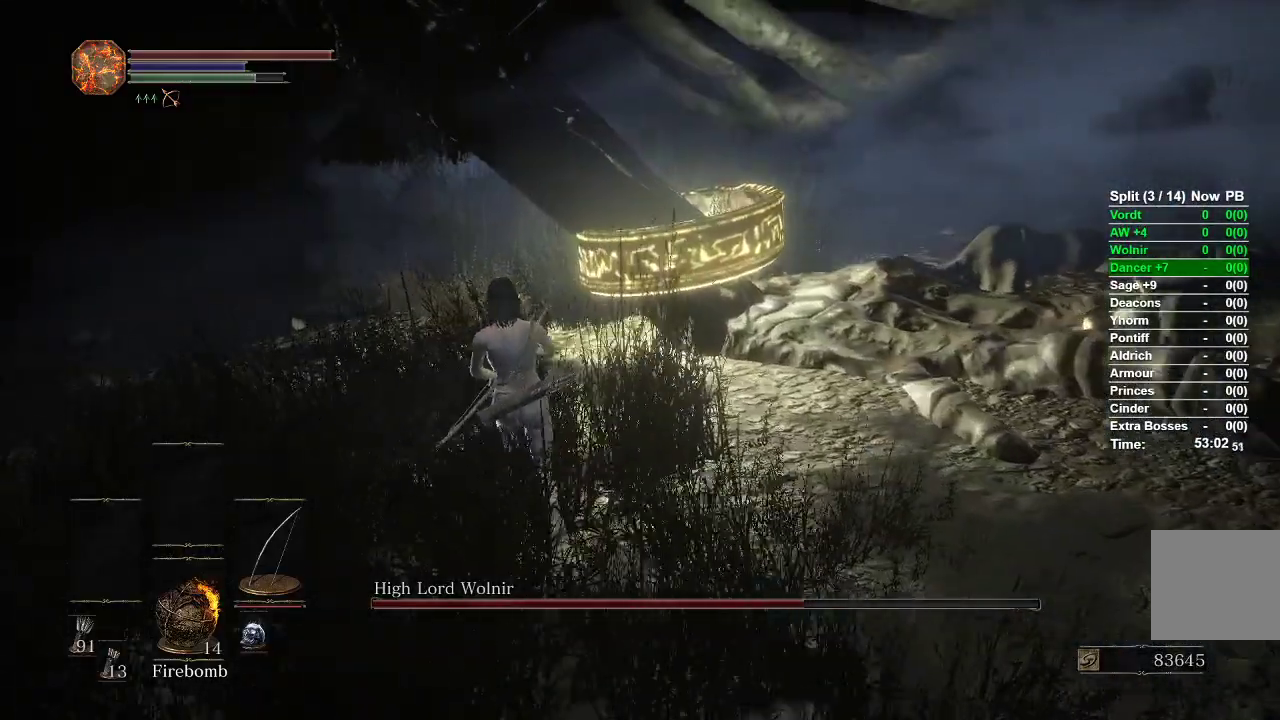
{"buttons": ["R1"], "left_stick": "up", "right_stick": "center", "events": [[183, "R1", "down"], [183, "left_stick", "up"], [500, "right_stick", "center"]]}
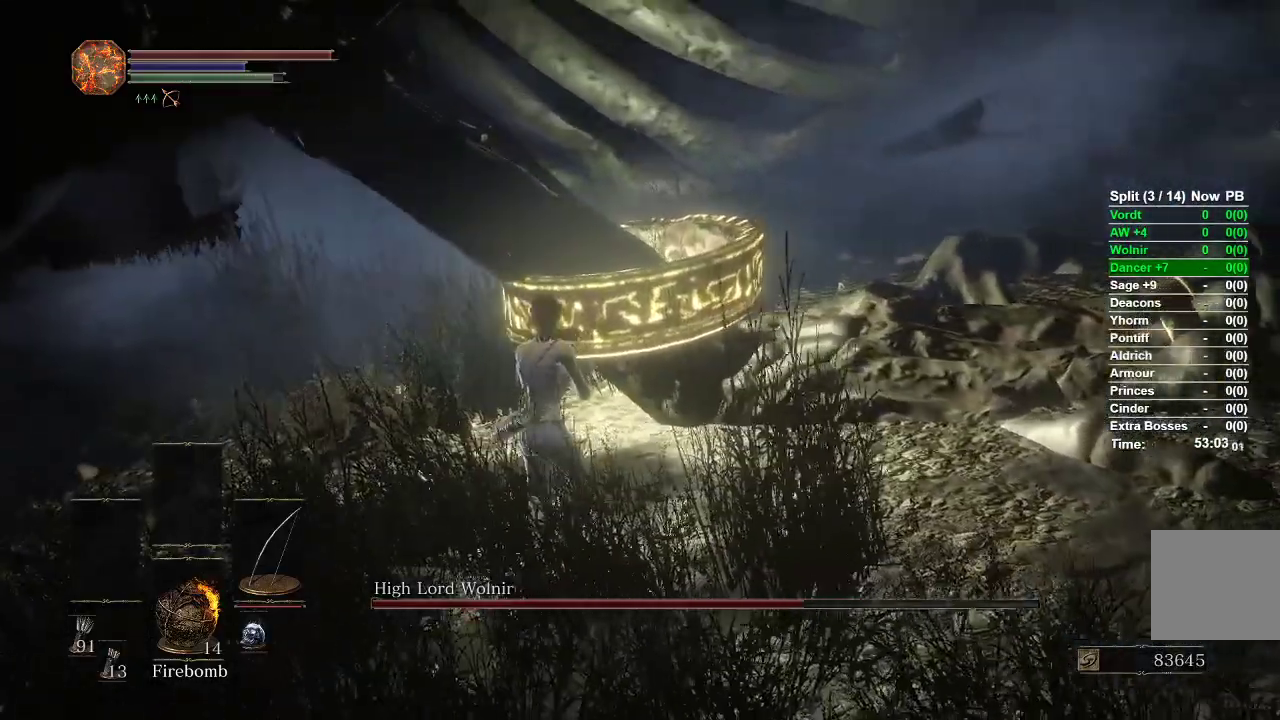
{"buttons": ["R1"], "left_stick": "up", "right_stick": "center", "events": [[350, "right_stick", "up-right"], [483, "right_stick", "center"]]}